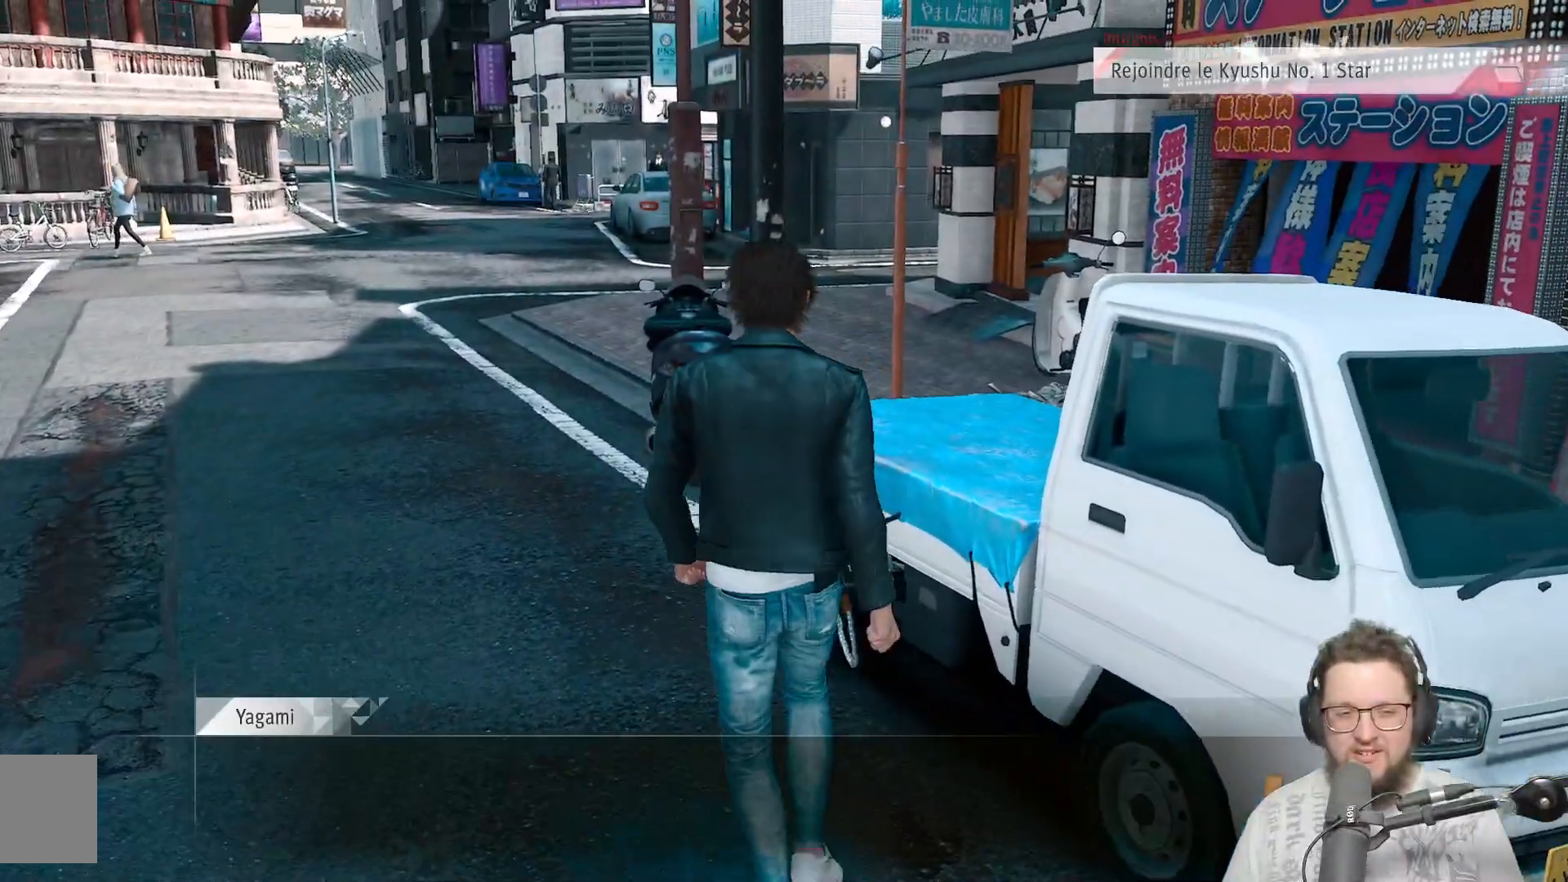
Gameplay with a controller (Xbox layout); each line is a JSON object with the inputs held at the frame after it (dt_ms = milliseconds from this image to that frame). "events" lists button and stick changes between this image and that frame as [ms after this image, input, new state], when the widget could be followed in between.
{"dt_ms": 500, "buttons": ["A"], "left_stick": "up", "right_stick": "center", "events": [[417, "A", "down"]]}
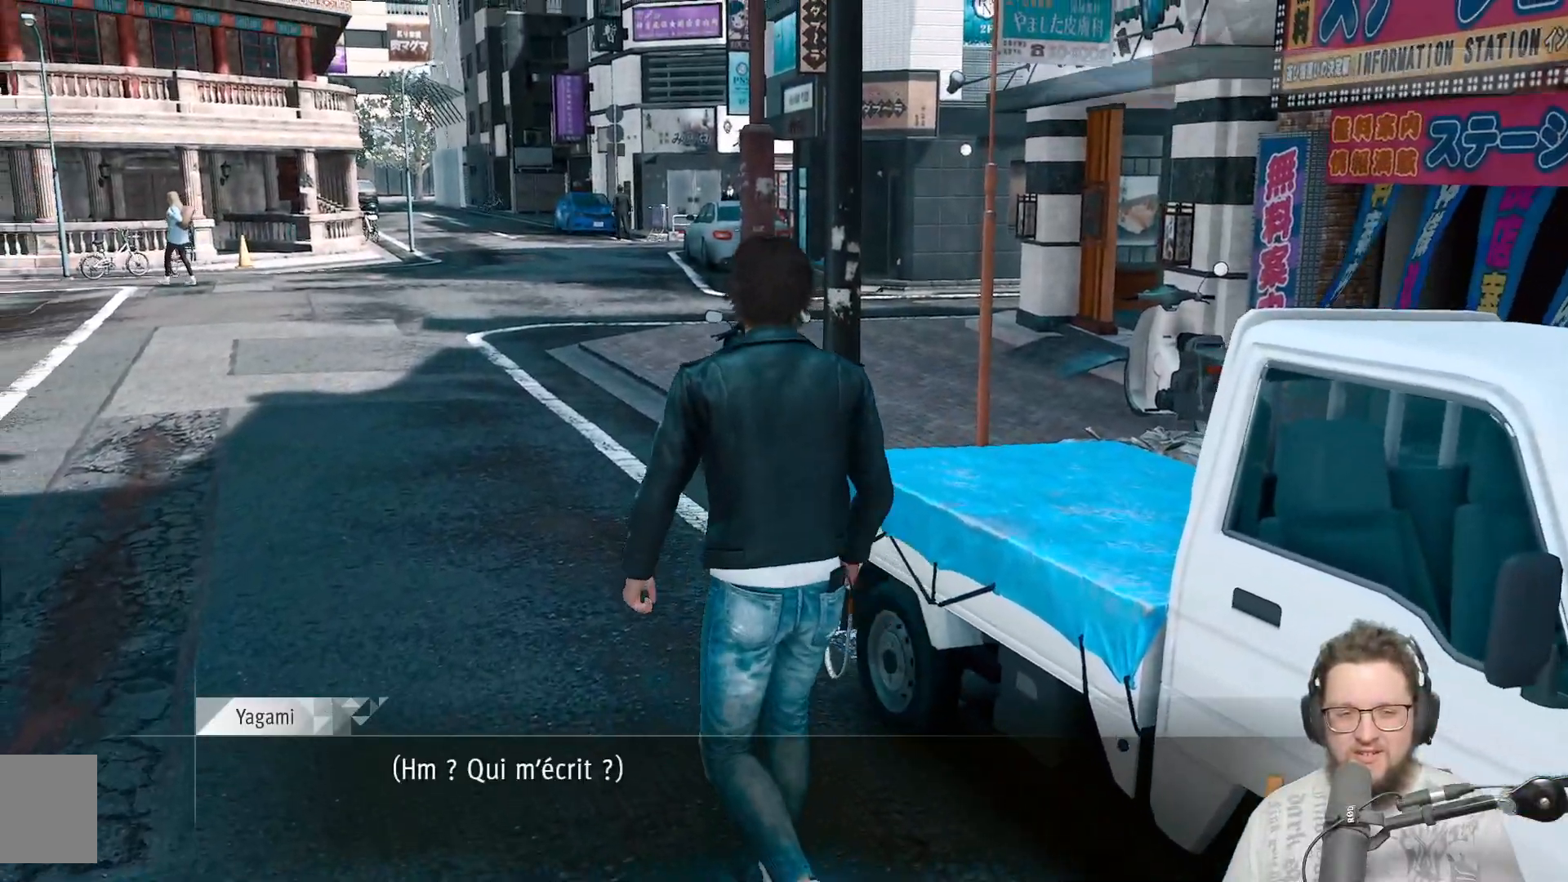
{"dt_ms": 500, "buttons": [], "left_stick": "up", "right_stick": "center", "events": [[67, "A", "up"], [183, "A", "down"], [267, "A", "up"]]}
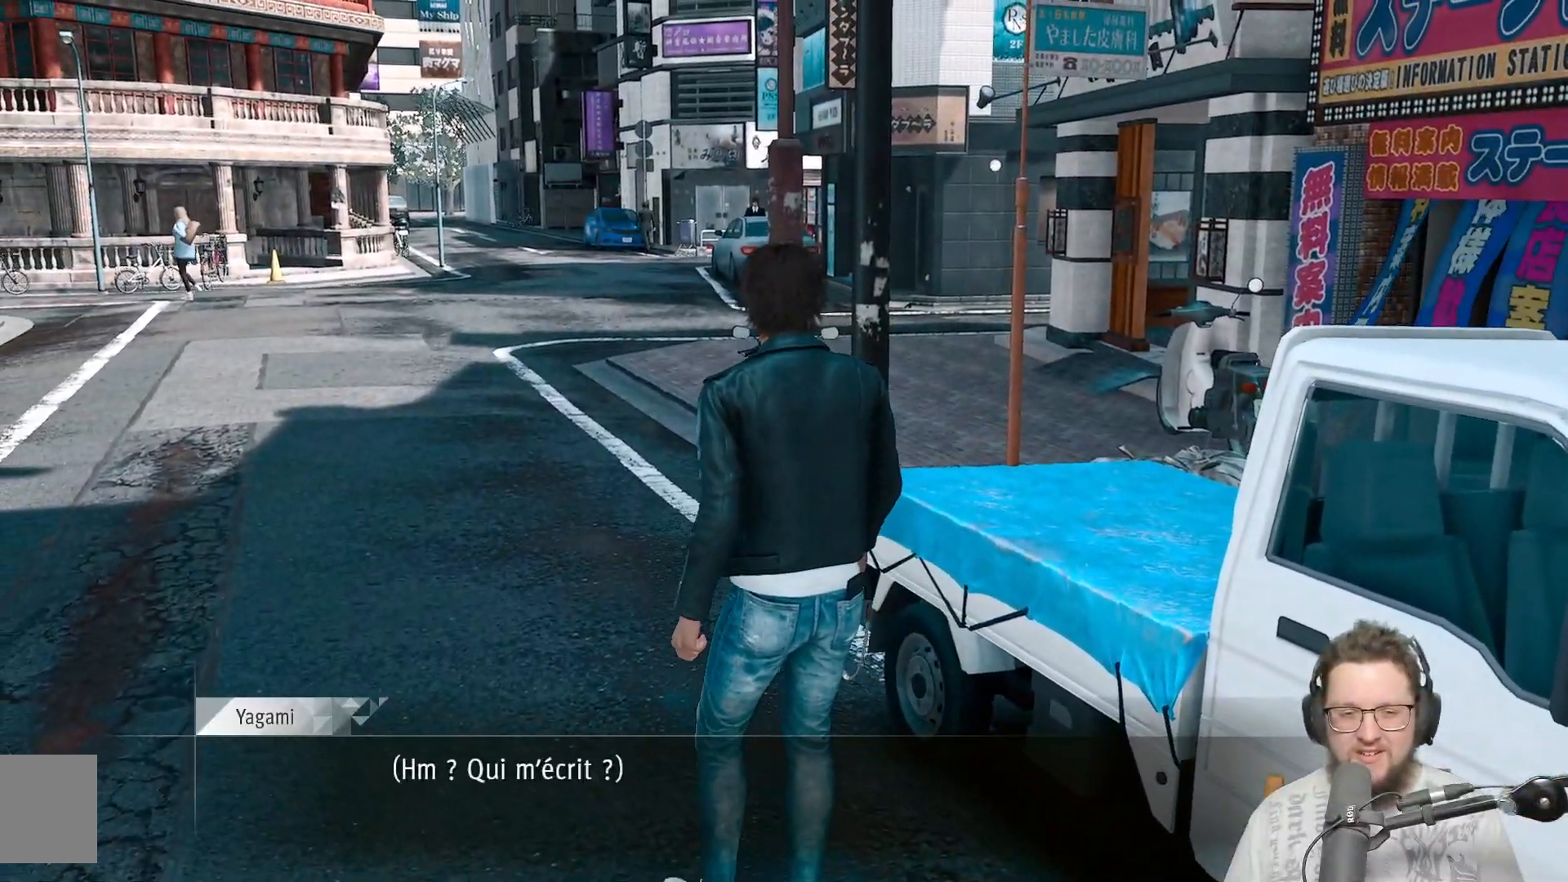
{"dt_ms": 500, "buttons": [], "left_stick": "up", "right_stick": "center", "events": []}
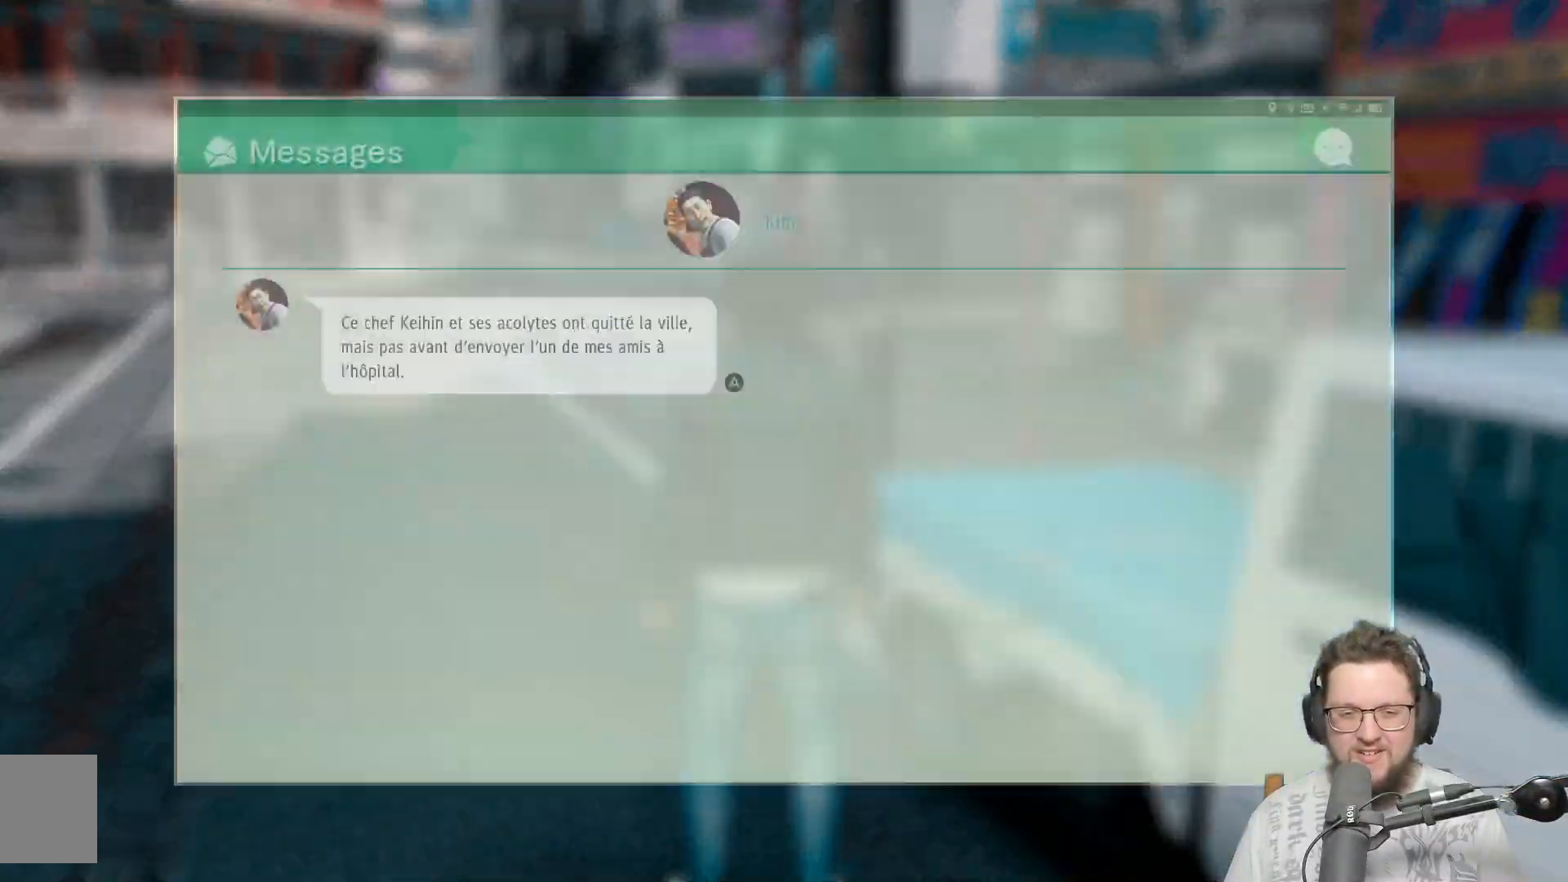
{"dt_ms": 500, "buttons": [], "left_stick": "center", "right_stick": "center", "events": [[17, "left_stick", "center"]]}
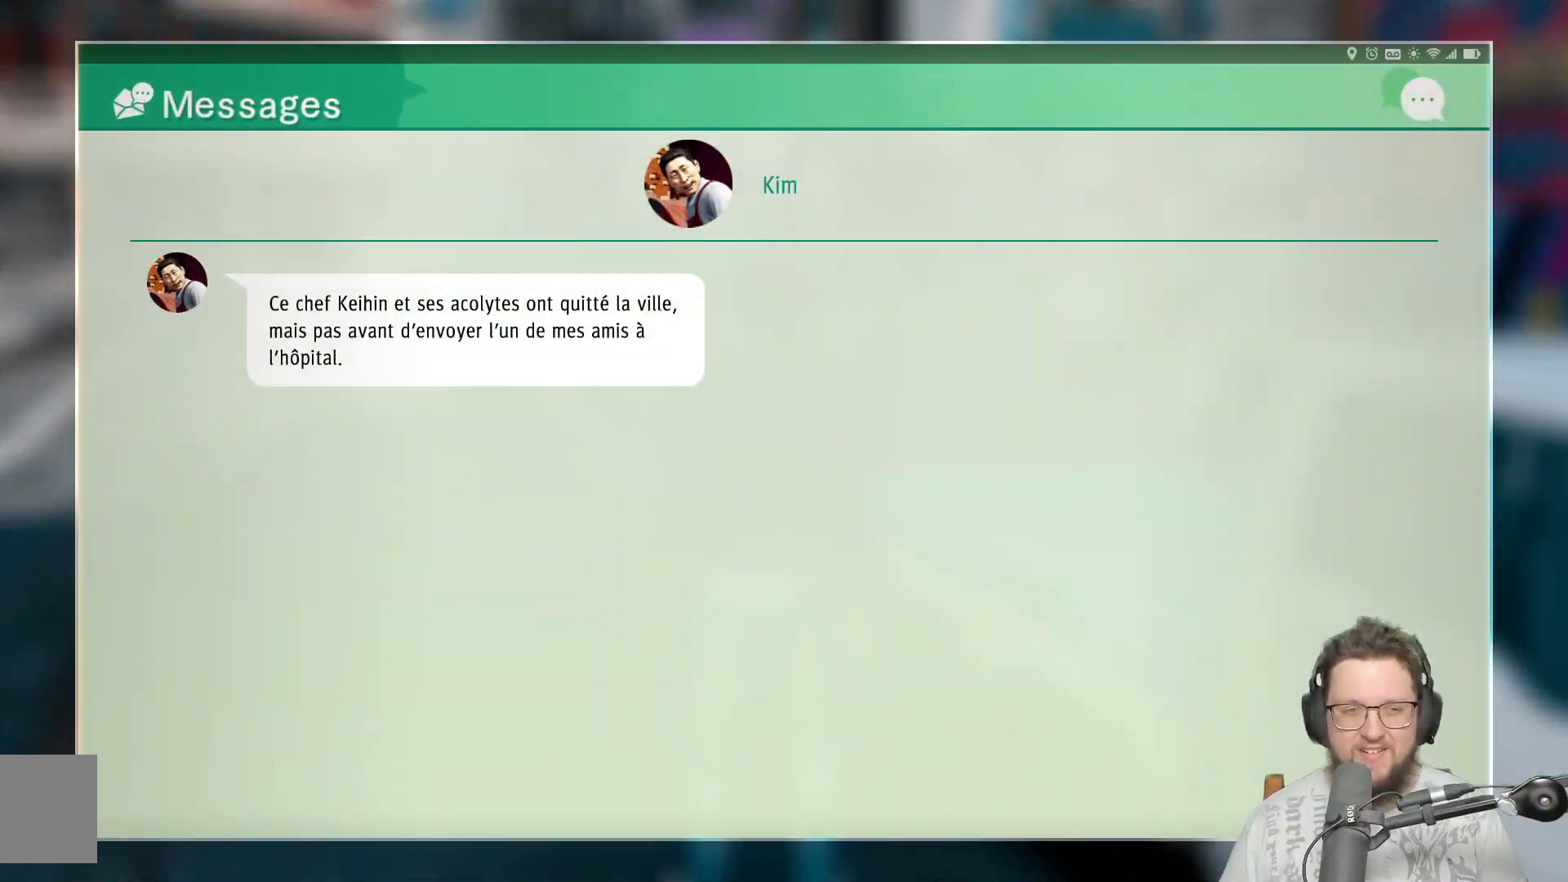
{"dt_ms": 500, "buttons": [], "left_stick": "center", "right_stick": "center", "events": [[17, "A", "down"], [100, "A", "up"], [333, "A", "down"], [467, "A", "up"]]}
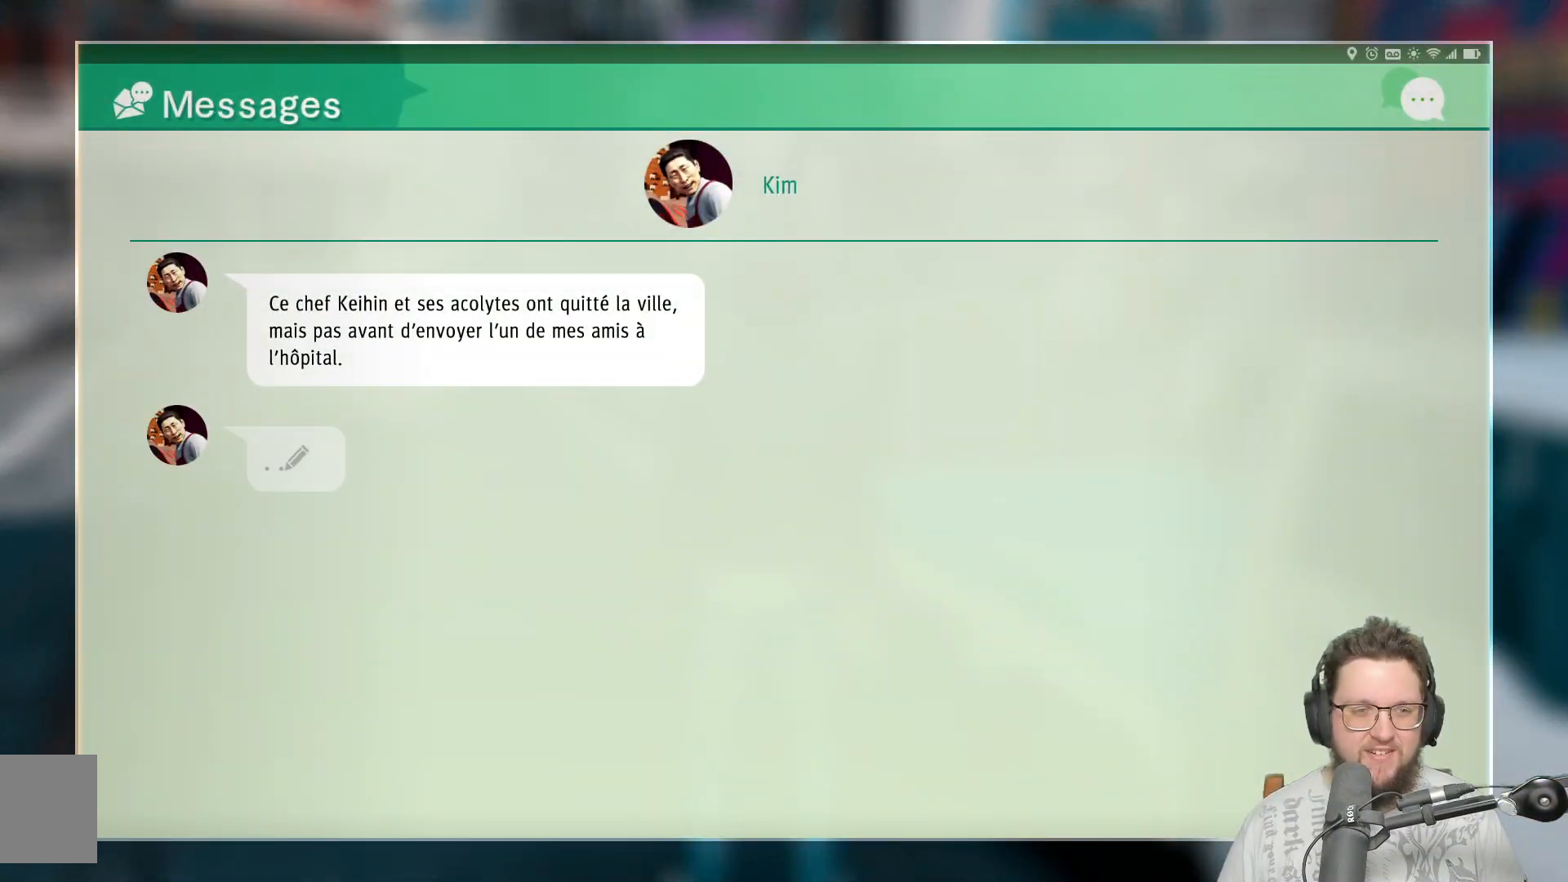
{"dt_ms": 500, "buttons": [], "left_stick": "center", "right_stick": "center", "events": []}
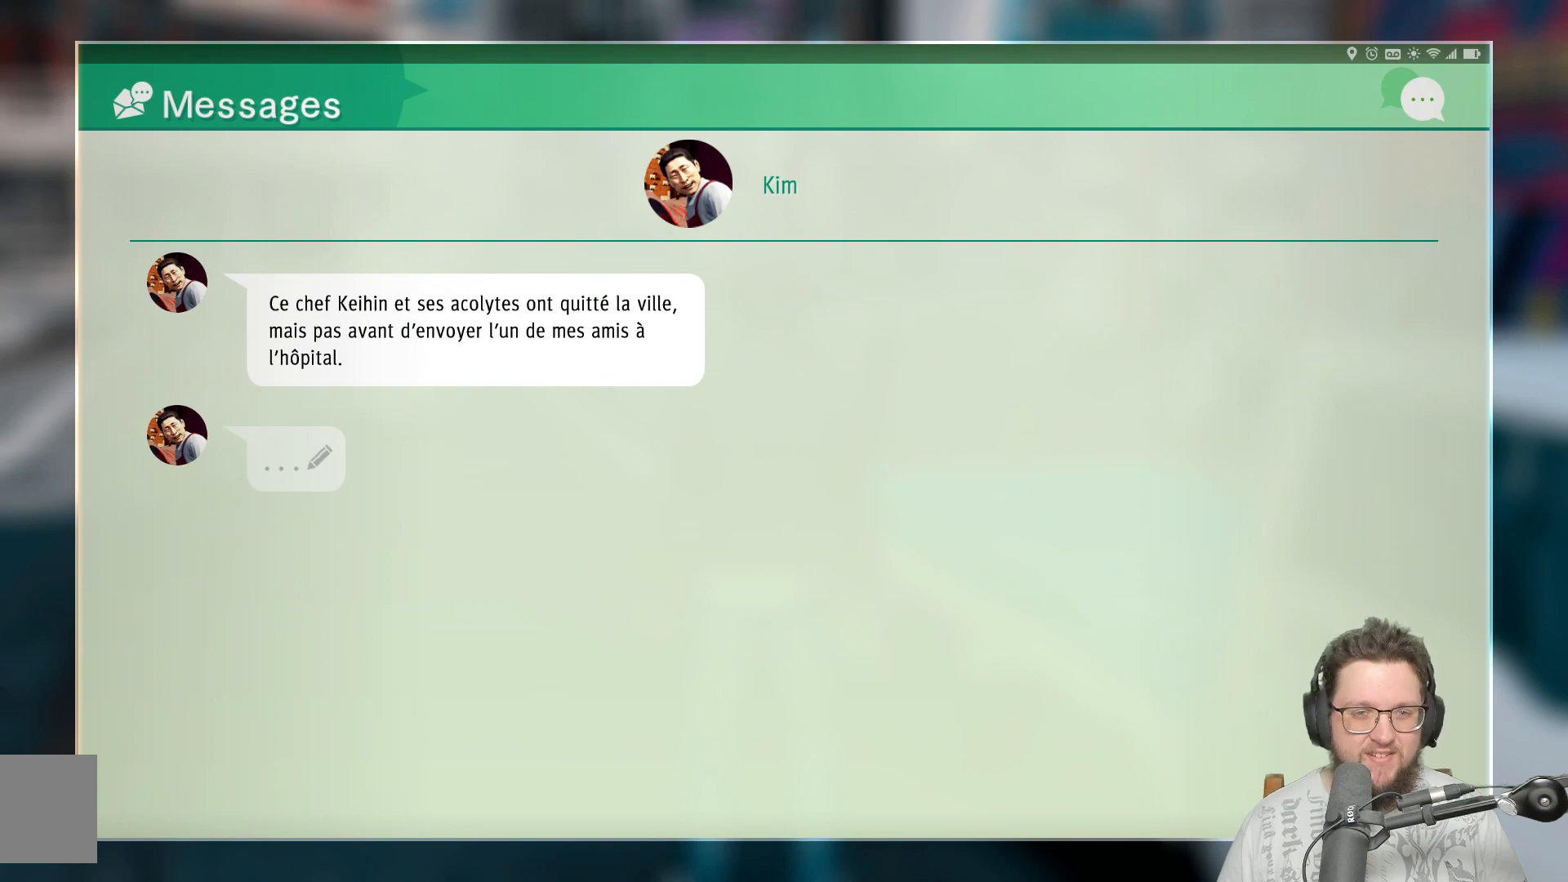
{"dt_ms": 500, "buttons": ["A"], "left_stick": "center", "right_stick": "center", "events": [[17, "A", "down"], [200, "A", "up"], [483, "A", "down"]]}
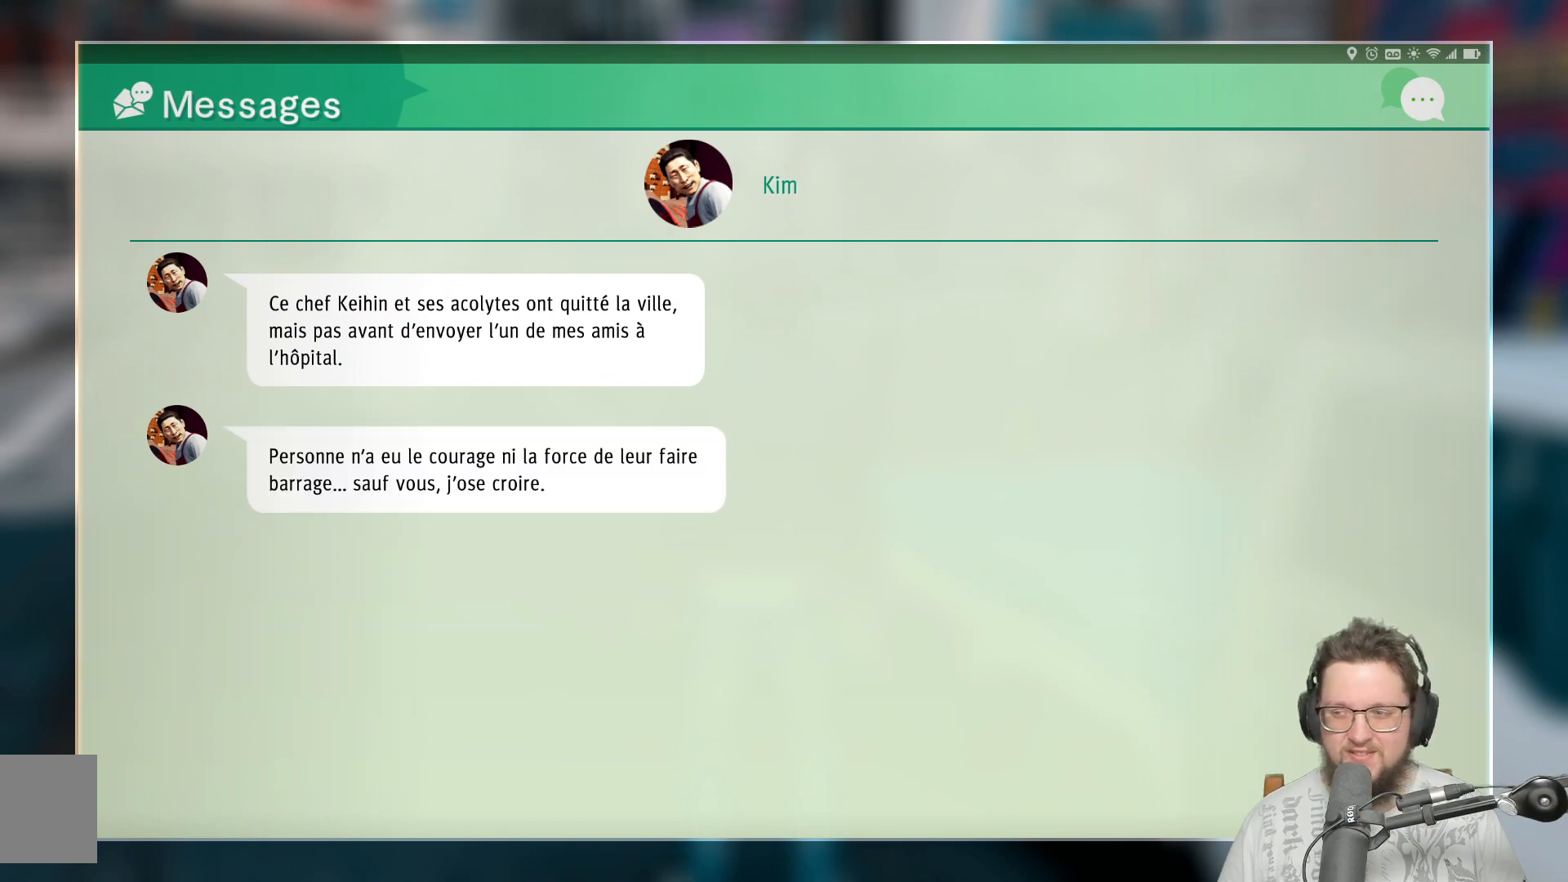
{"dt_ms": 500, "buttons": [], "left_stick": "center", "right_stick": "center", "events": [[150, "A", "up"], [317, "A", "down"], [400, "A", "up"]]}
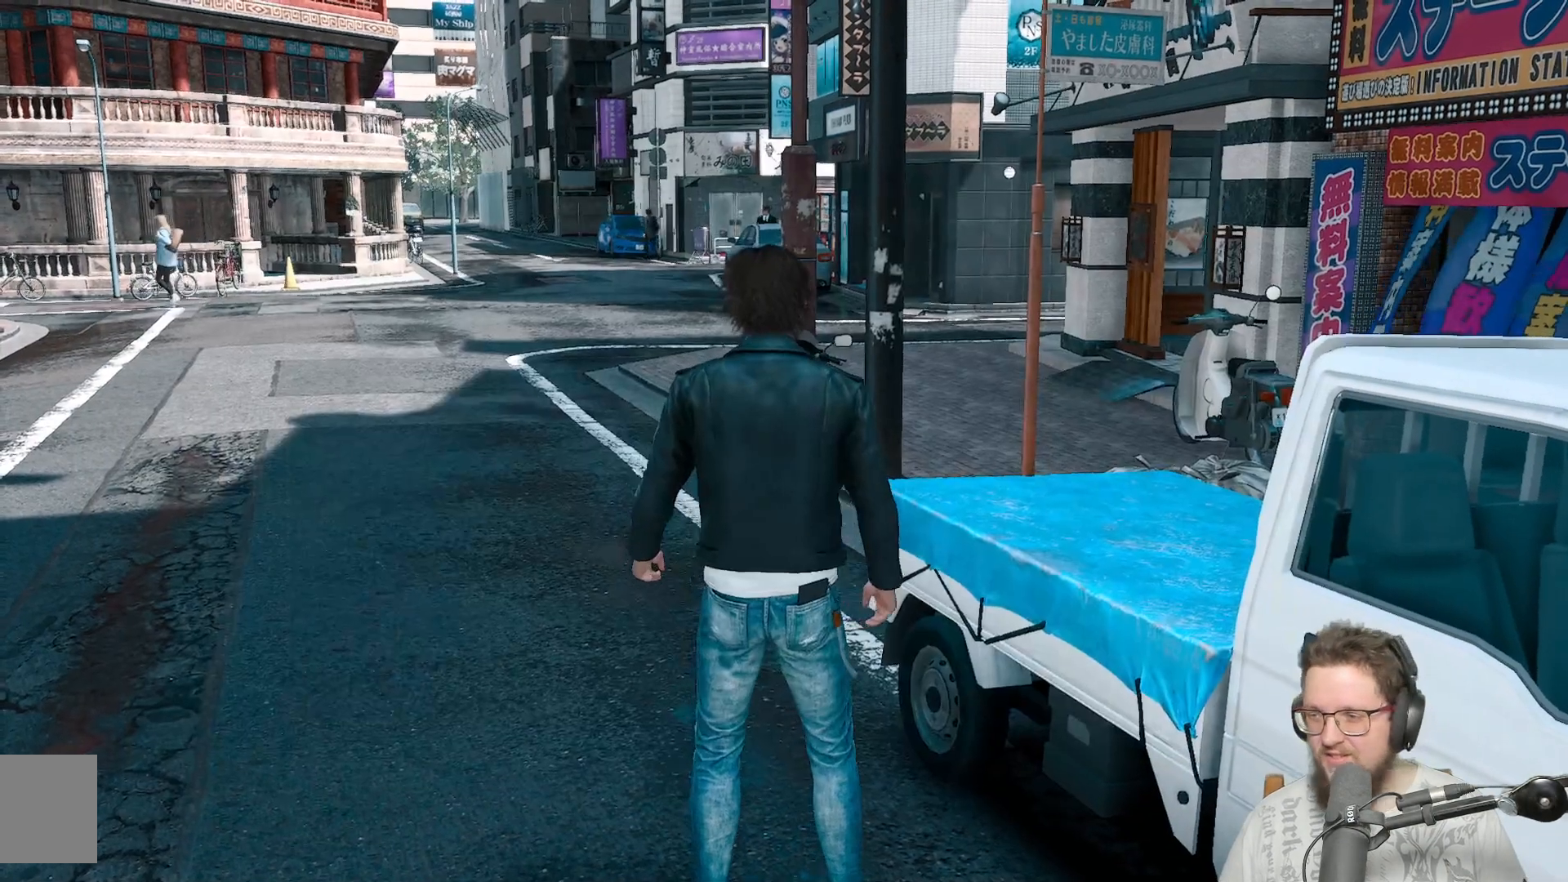
{"dt_ms": 500, "buttons": [], "left_stick": "center", "right_stick": "center", "events": []}
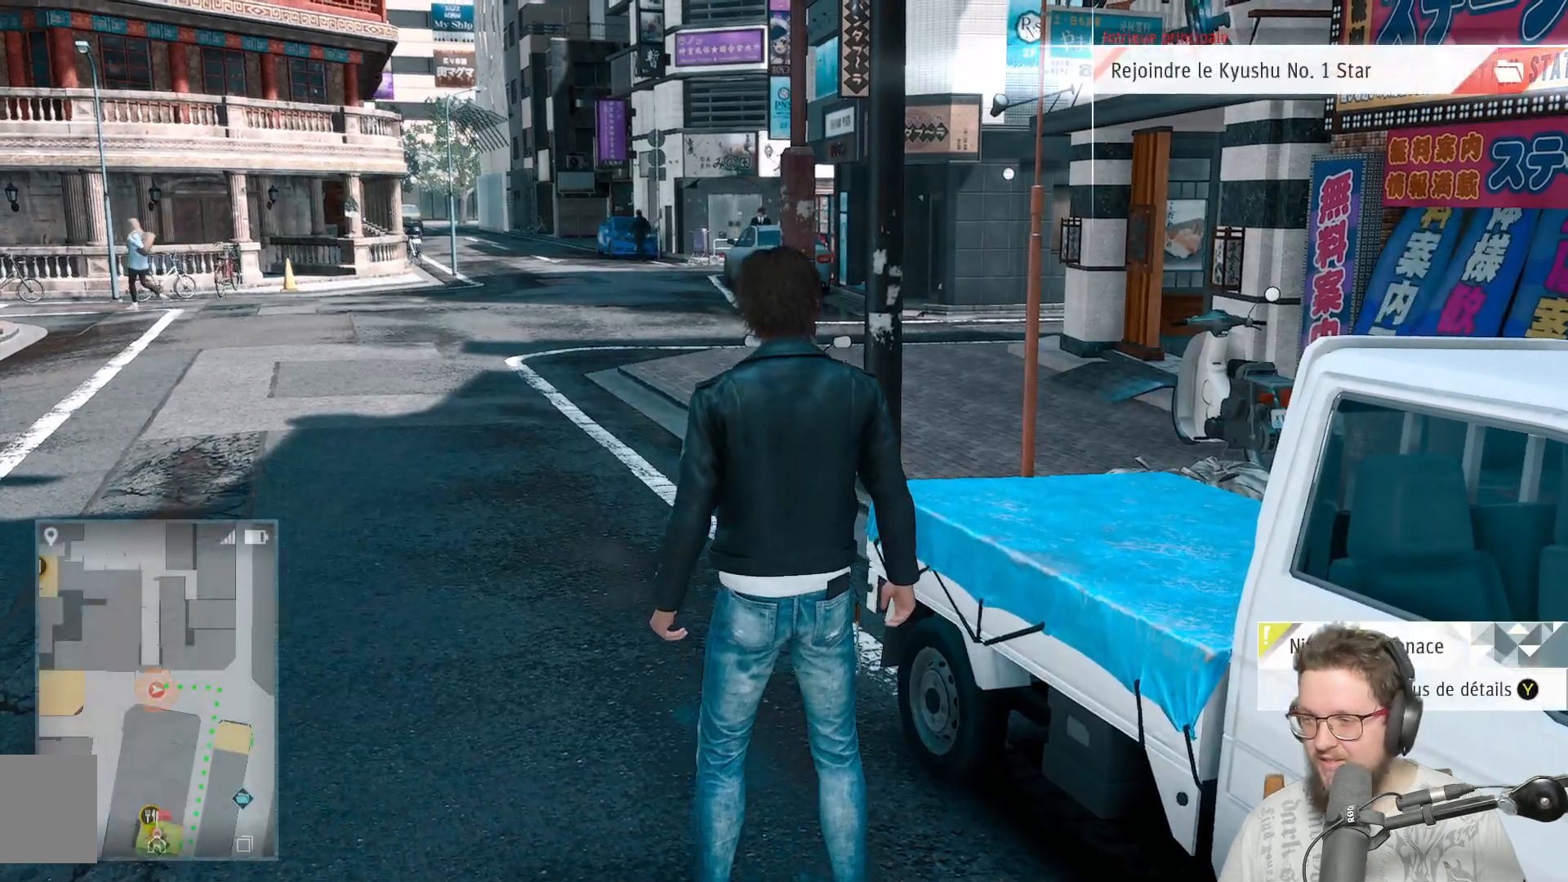
{"dt_ms": 500, "buttons": [], "left_stick": "up", "right_stick": "center"}
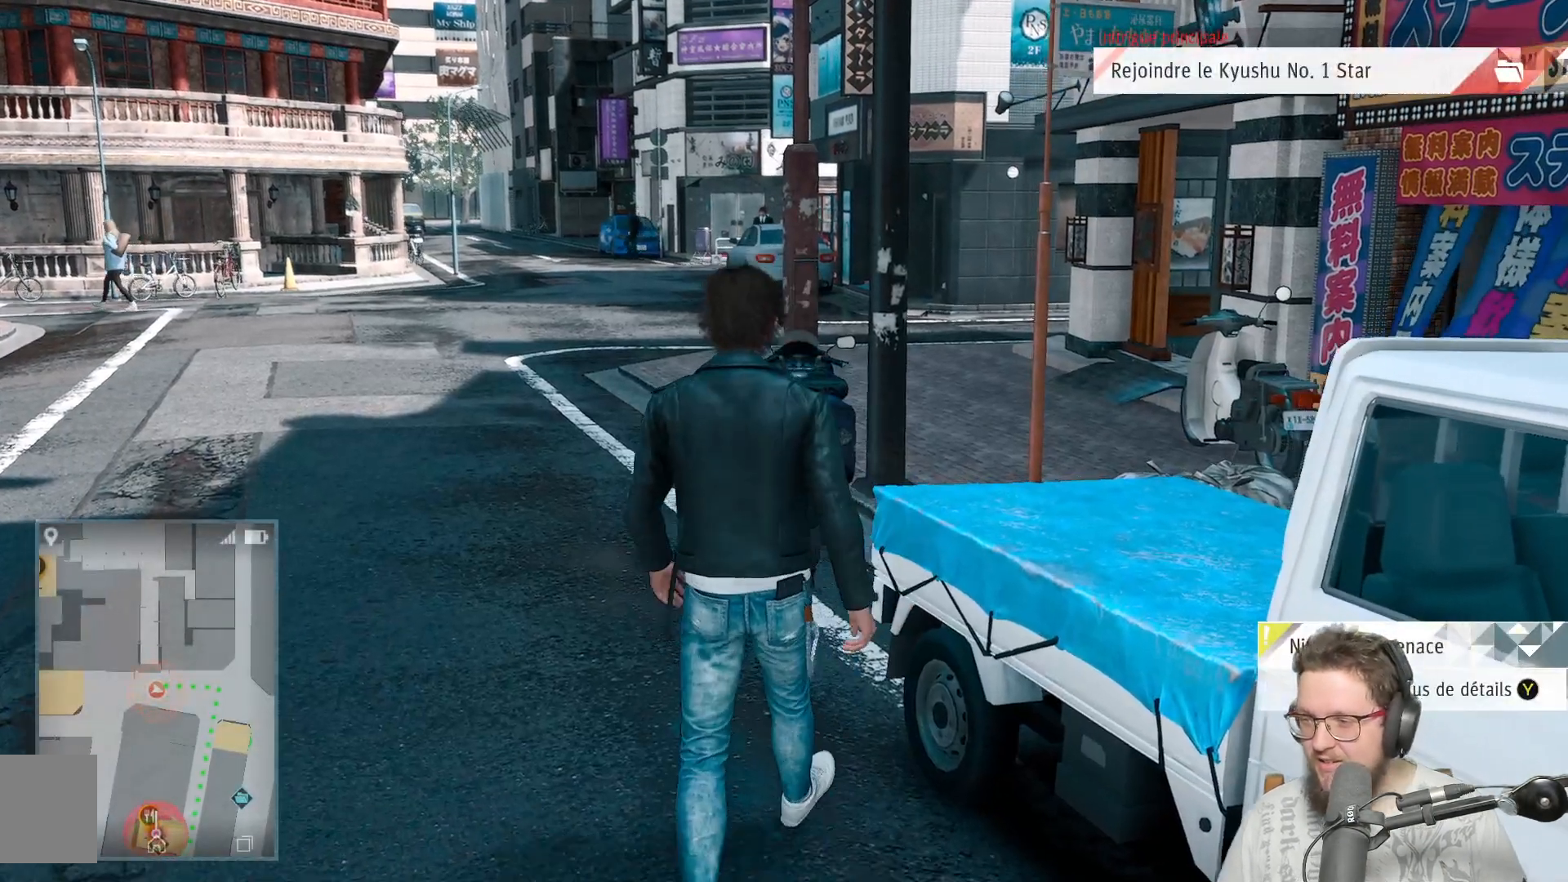
{"dt_ms": 500, "buttons": [], "left_stick": "up", "right_stick": "center", "events": [[83, "right_stick", "down"], [217, "right_stick", "center"], [350, "A", "down"], [450, "A", "up"]]}
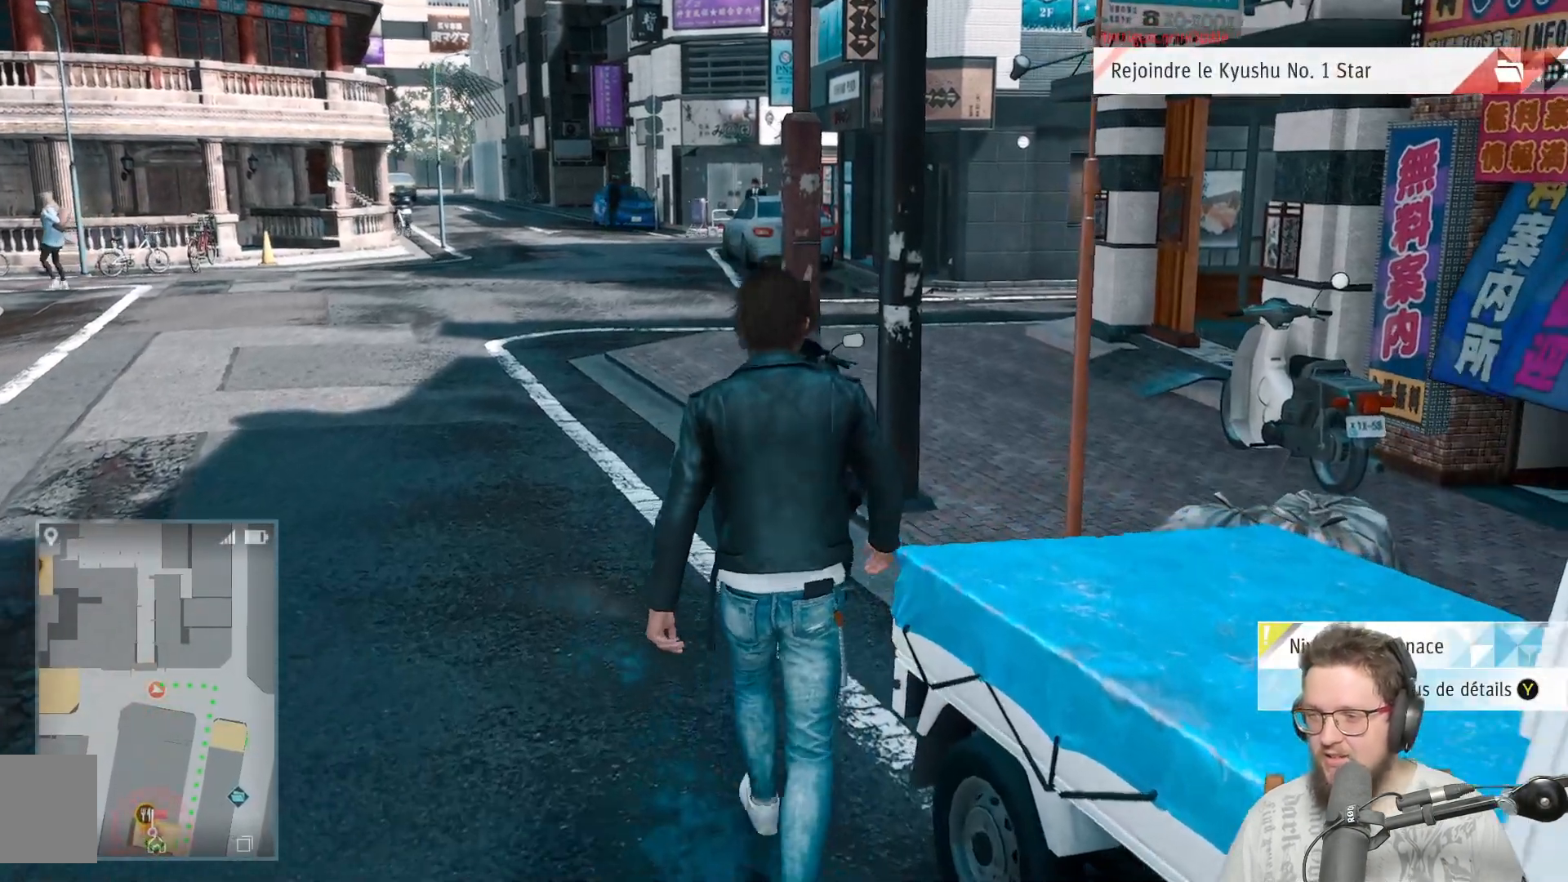
{"dt_ms": 1000, "buttons": [], "left_stick": "up", "right_stick": "right", "events": [[317, "right_stick", "right"], [517, "right_stick", "center"], [900, "right_stick", "right"]]}
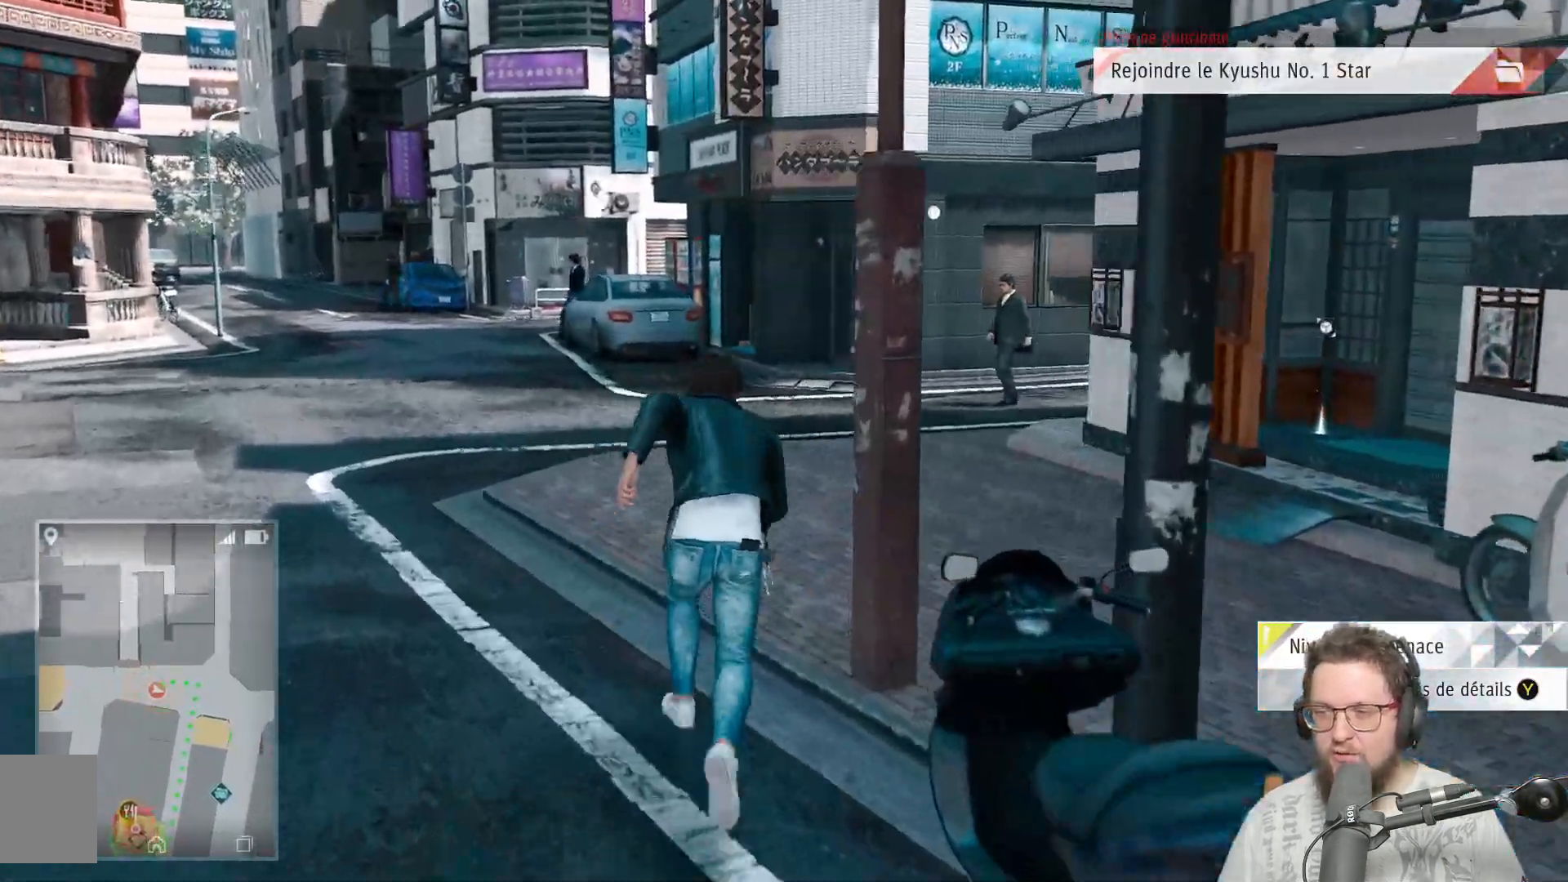
{"dt_ms": 500, "buttons": [], "left_stick": "up", "right_stick": "center", "events": [[50, "right_stick", "center"]]}
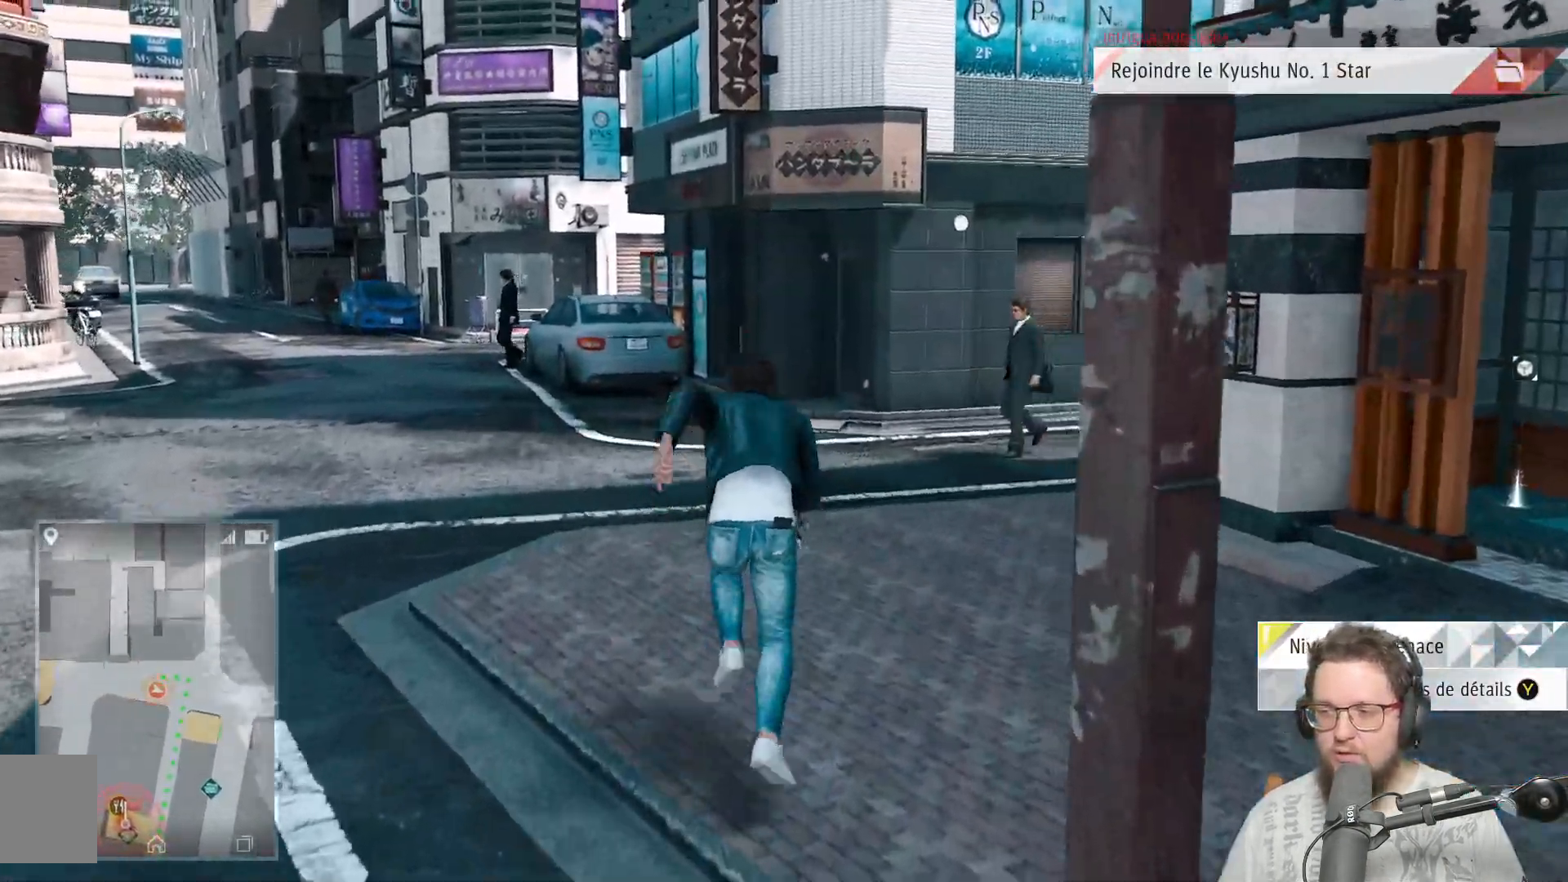
{"dt_ms": 1000, "buttons": [], "left_stick": "up", "right_stick": "center"}
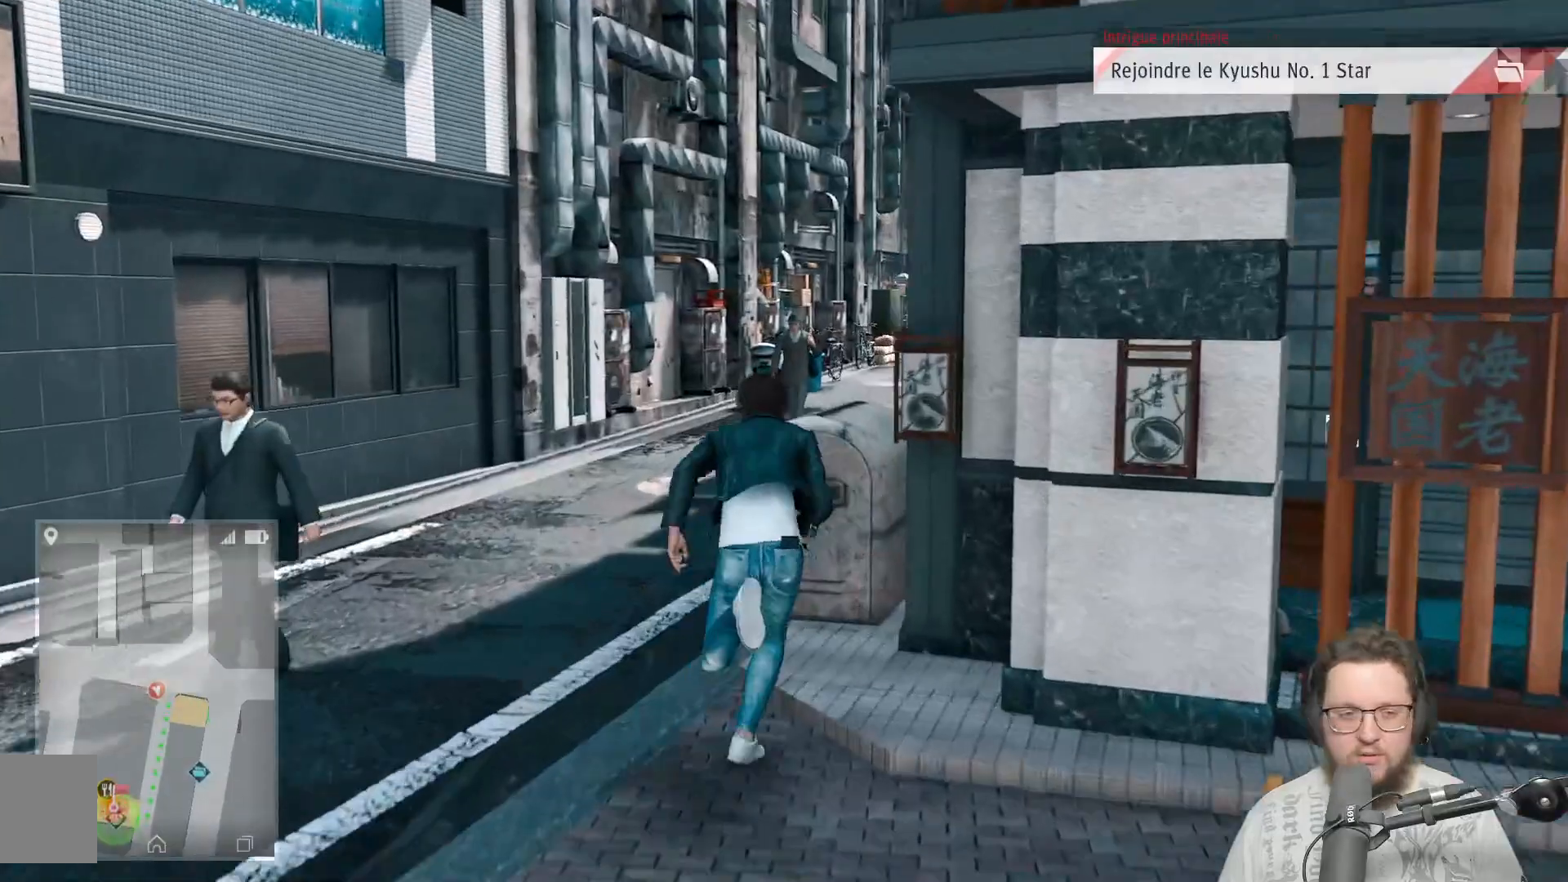
{"dt_ms": 500, "buttons": [], "left_stick": "up", "right_stick": "right", "events": [[367, "right_stick", "right"]]}
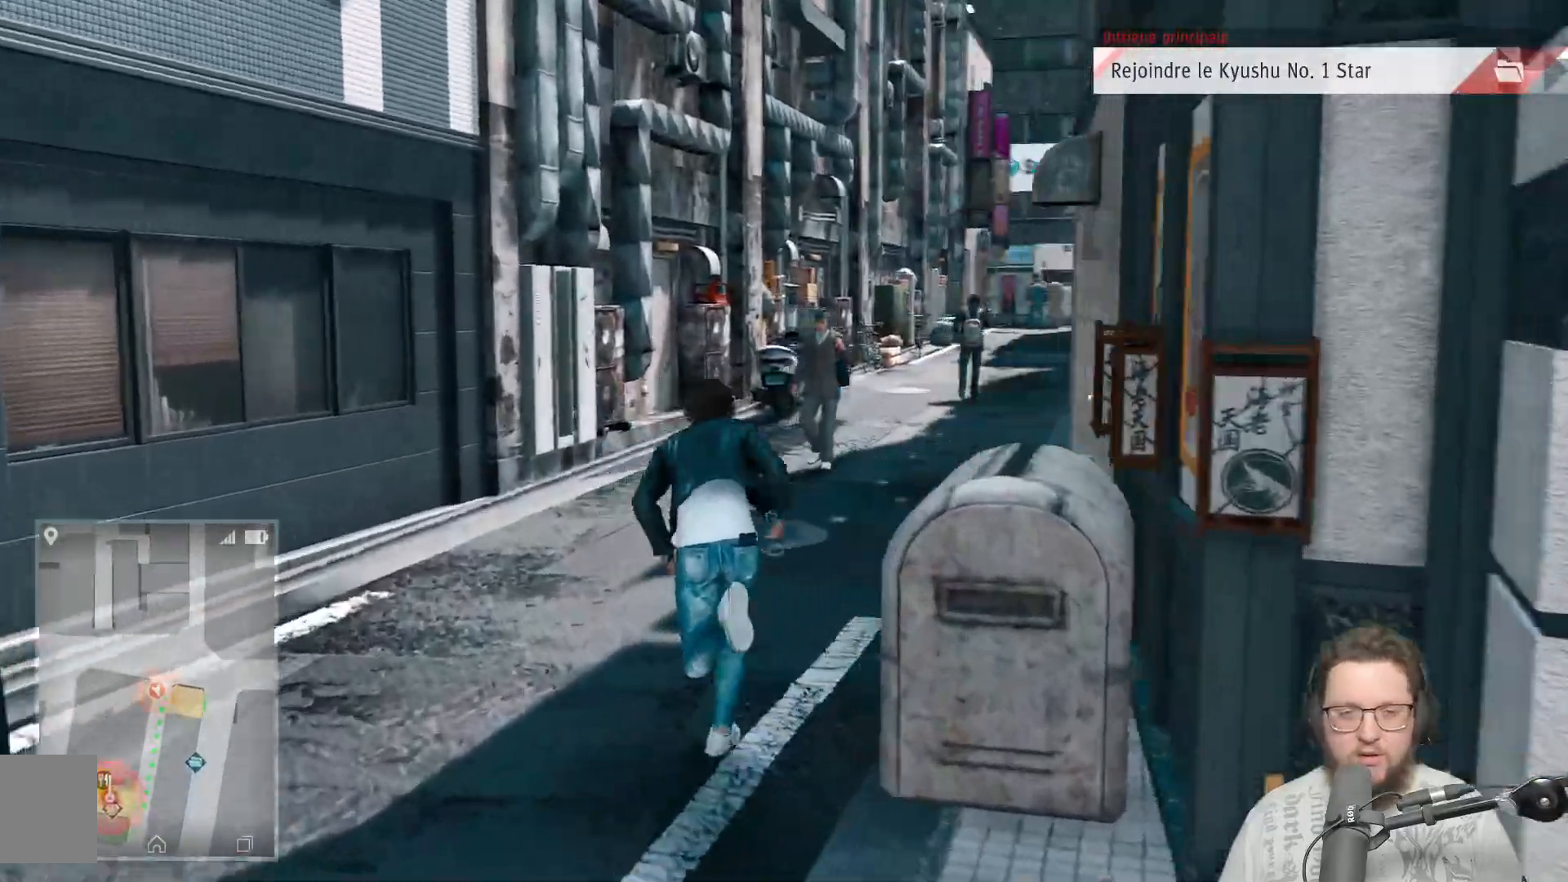
{"dt_ms": 500, "buttons": [], "left_stick": "up", "right_stick": "center", "events": [[117, "right_stick", "center"]]}
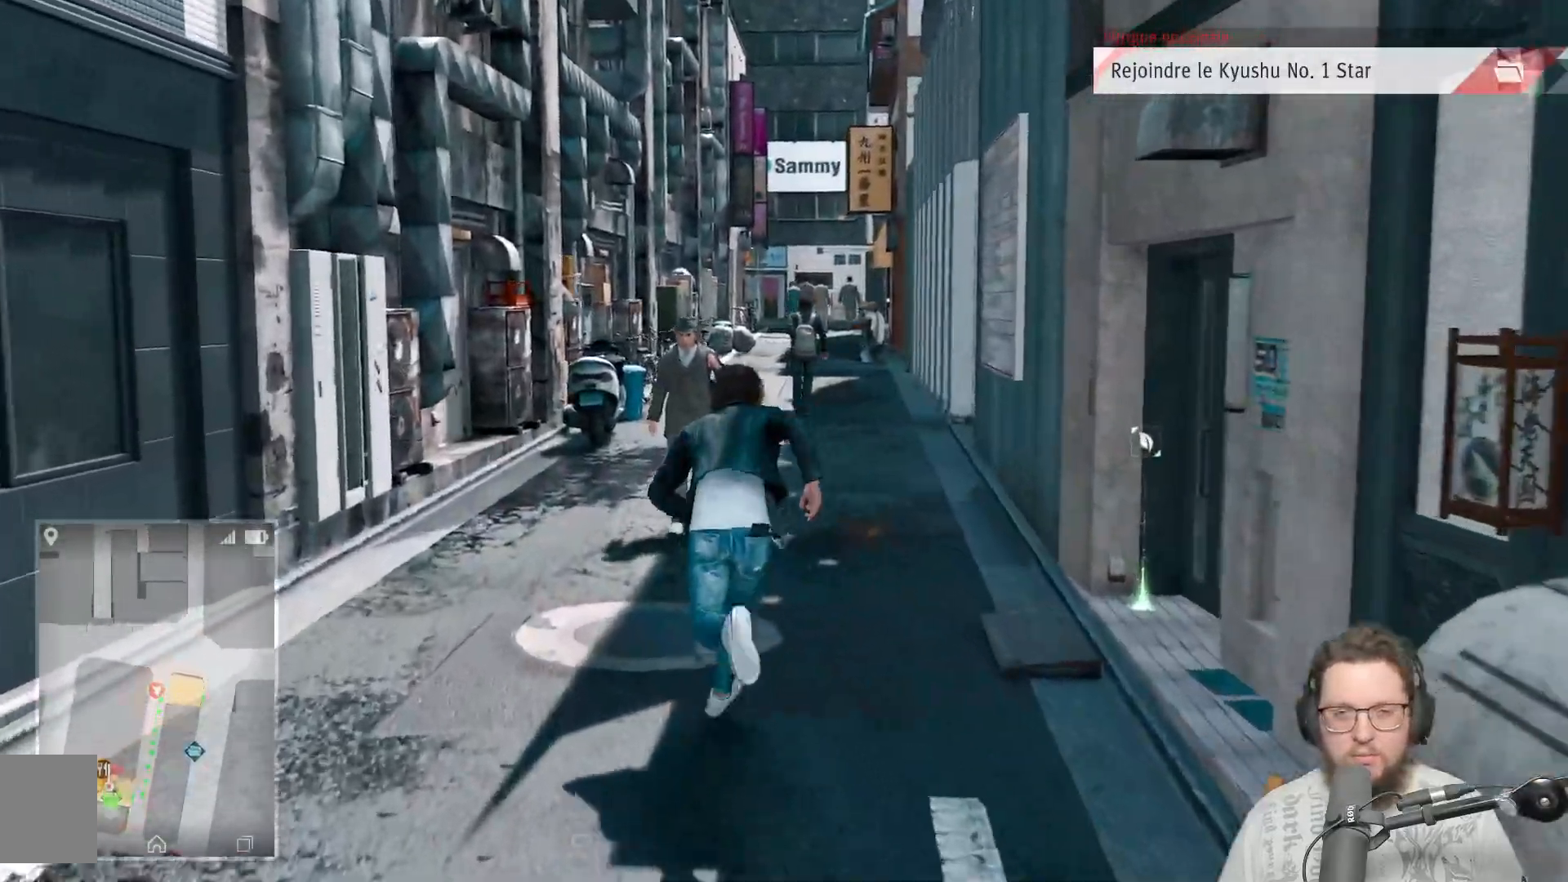
{"dt_ms": 500, "buttons": [], "left_stick": "up", "right_stick": "right", "events": [[433, "right_stick", "right"]]}